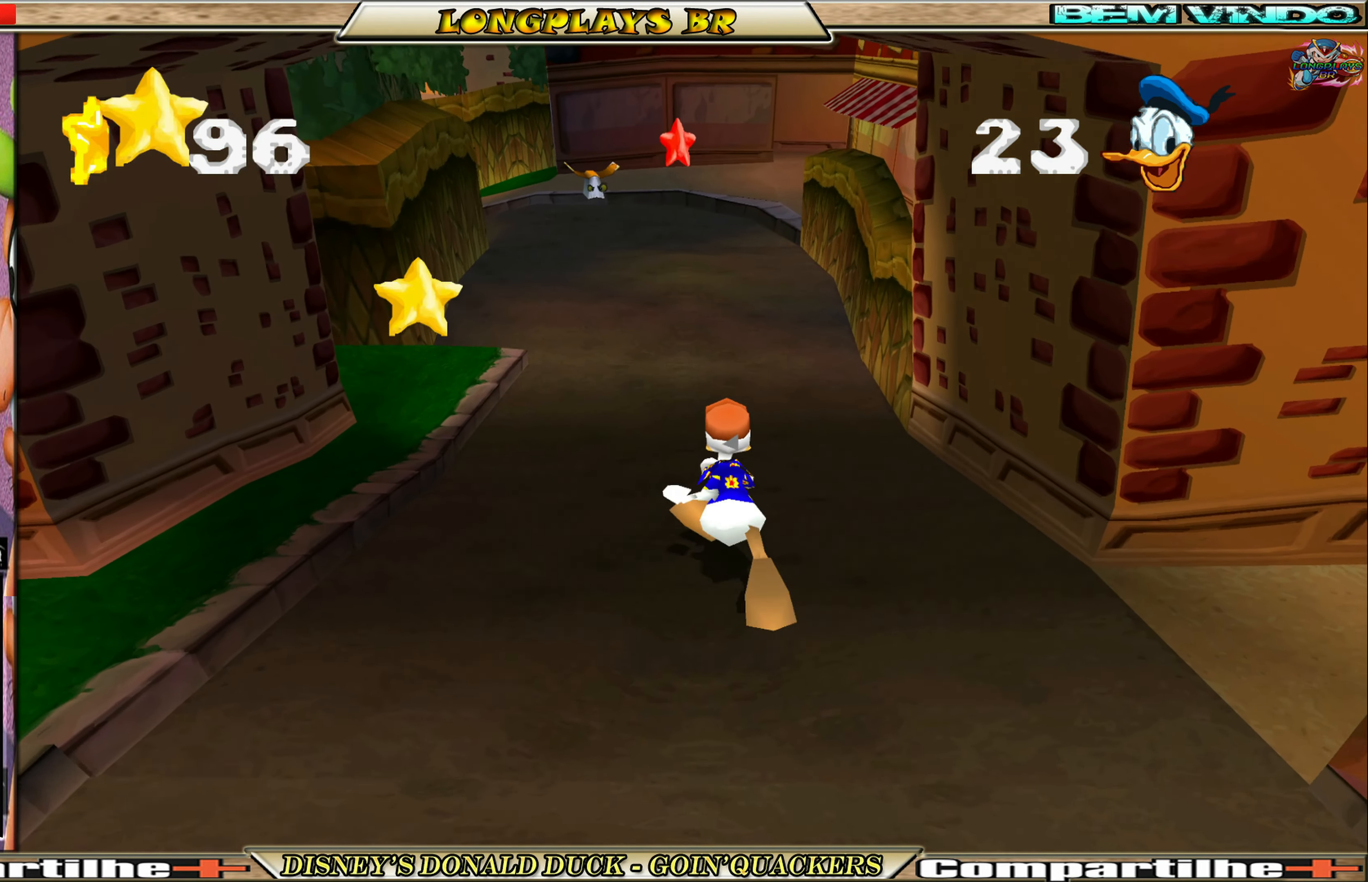
Gameplay with a controller (Xbox layout); each line is a JSON object with the inputs held at the frame after it. "events" lists button and stick changes between this image and that frame as [ms after this image, input, new state], when the widget could be followed in between. Not read: L3 R3 right_stick.
{"buttons": ["DPAD_UP", "DPAD_LEFT"], "left_stick": "center", "events": [[450, "DPAD_LEFT", "down"]]}
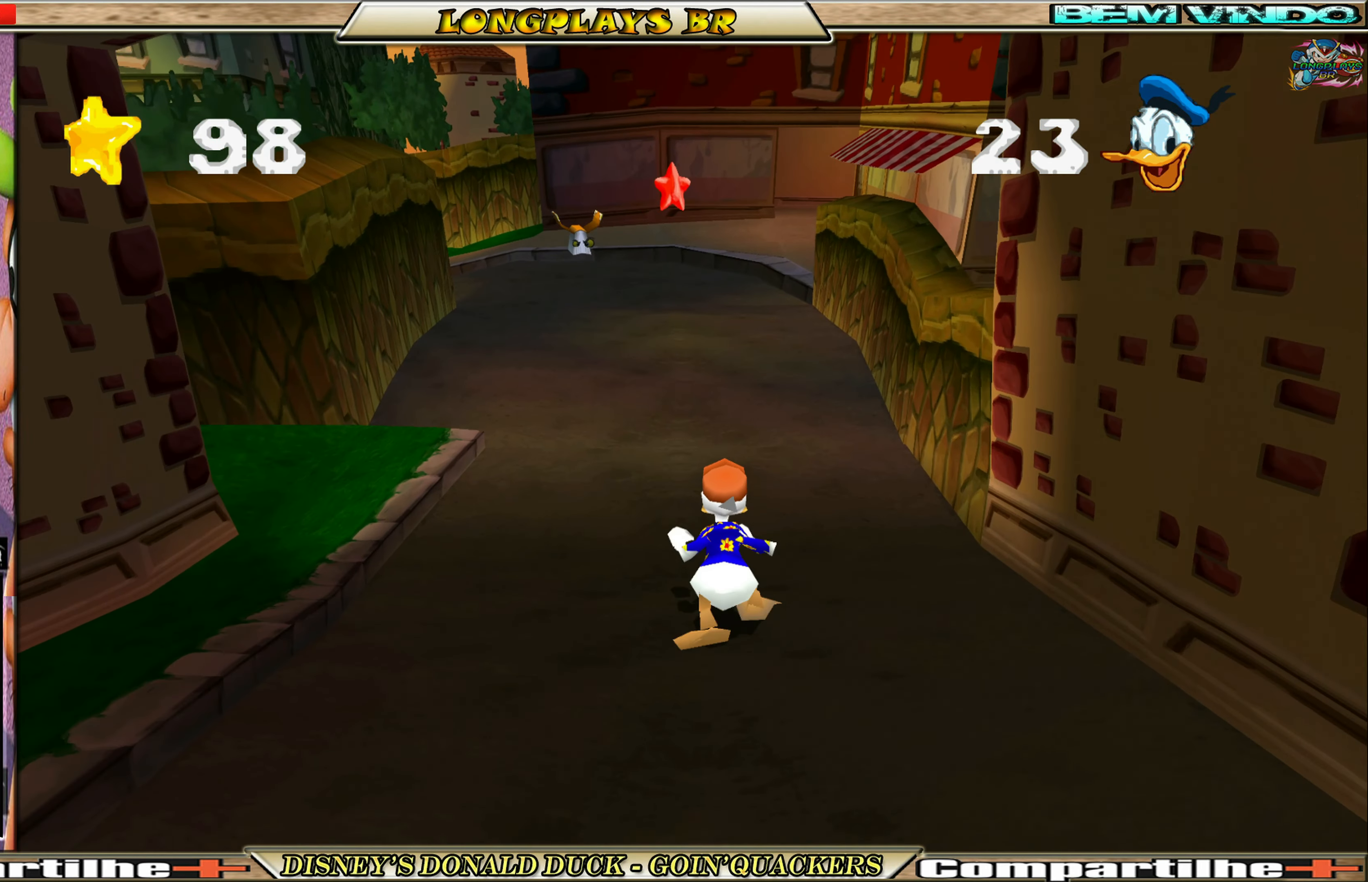
{"buttons": ["DPAD_UP"], "left_stick": "center", "events": [[50, "DPAD_LEFT", "up"]]}
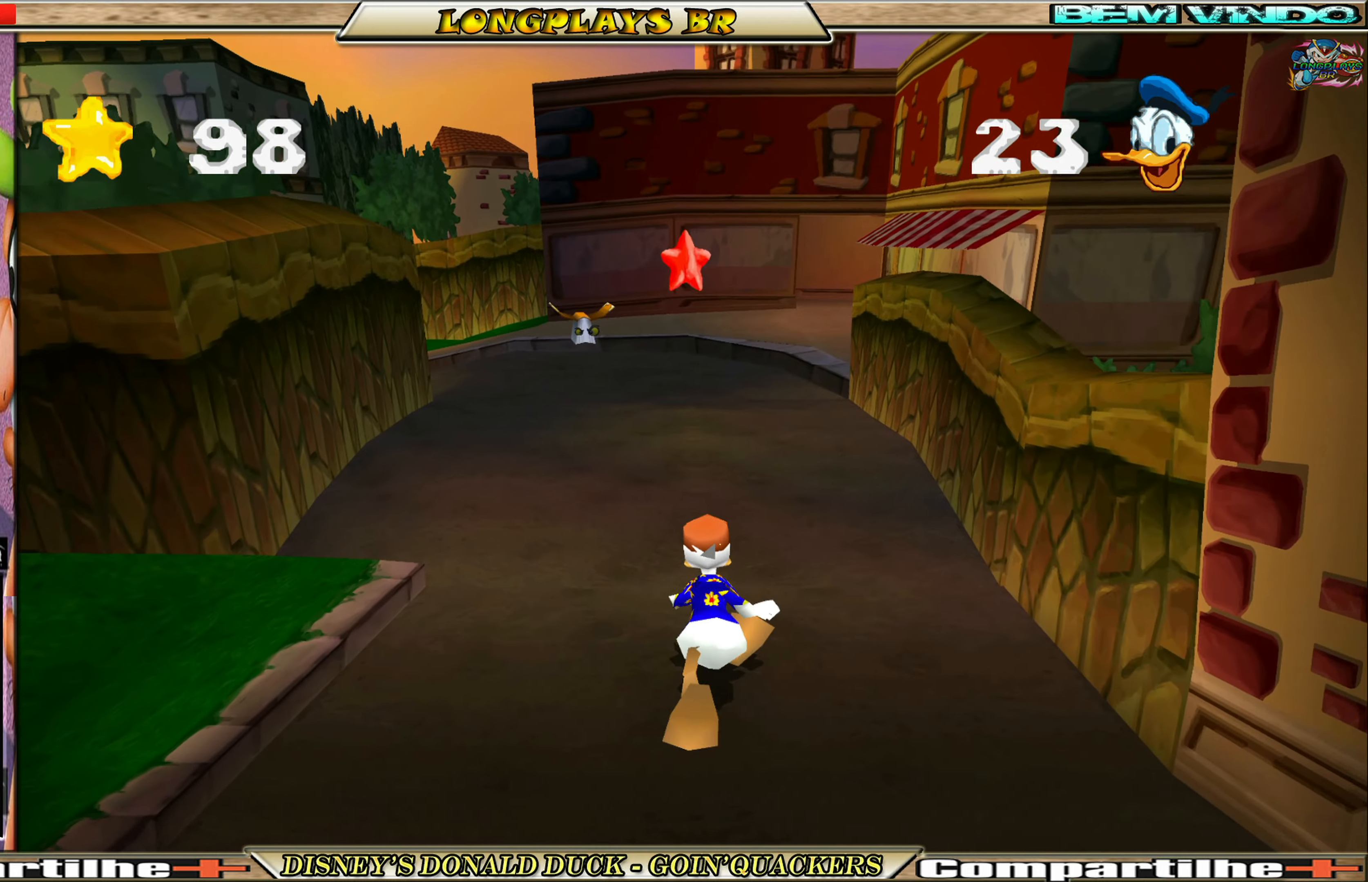
{"buttons": ["DPAD_UP"], "left_stick": "center", "events": [[183, "A", "down"], [417, "A", "up"]]}
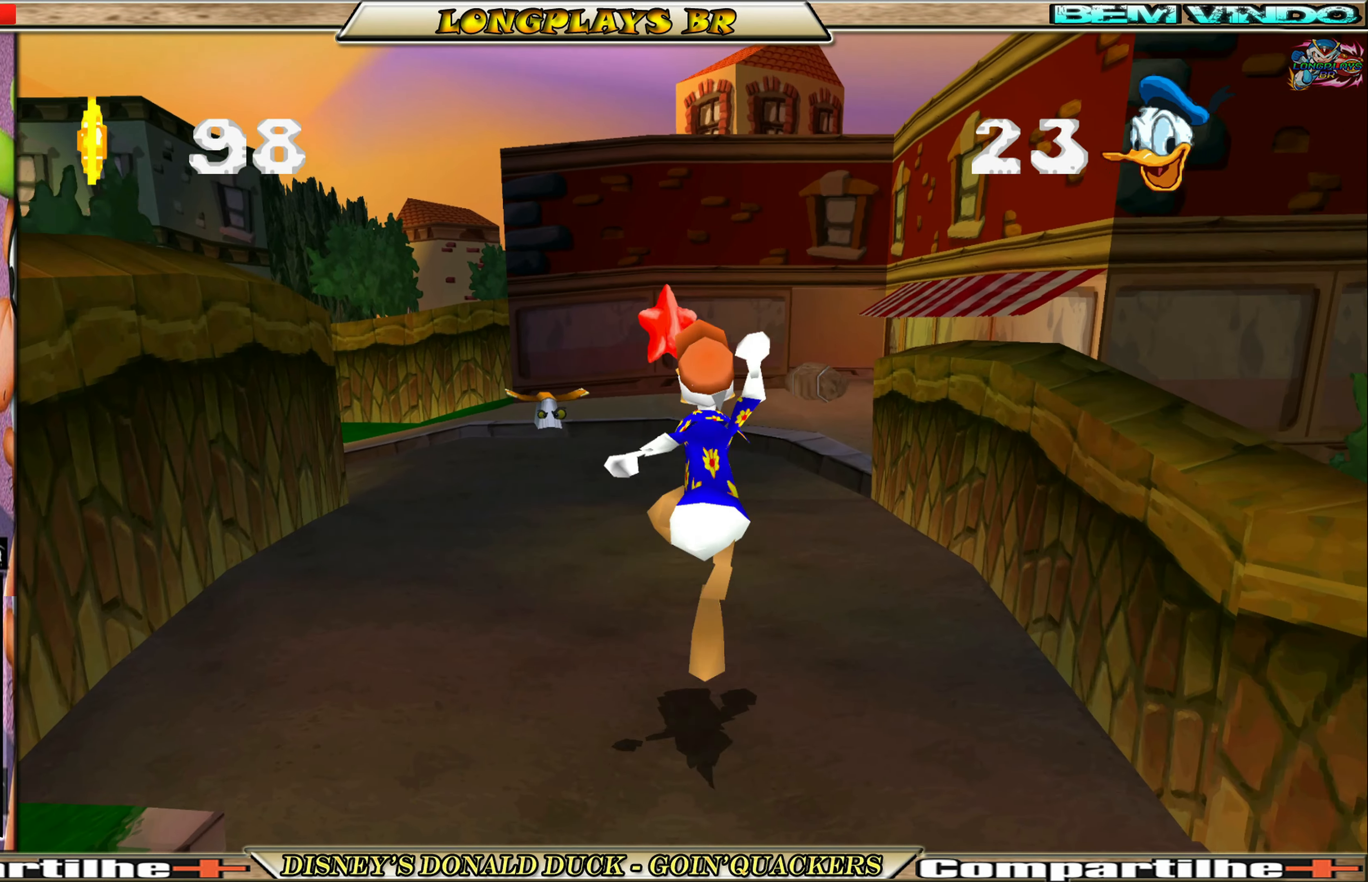
{"buttons": ["DPAD_UP"], "left_stick": "center", "events": [[50, "A", "down"], [117, "A", "up"]]}
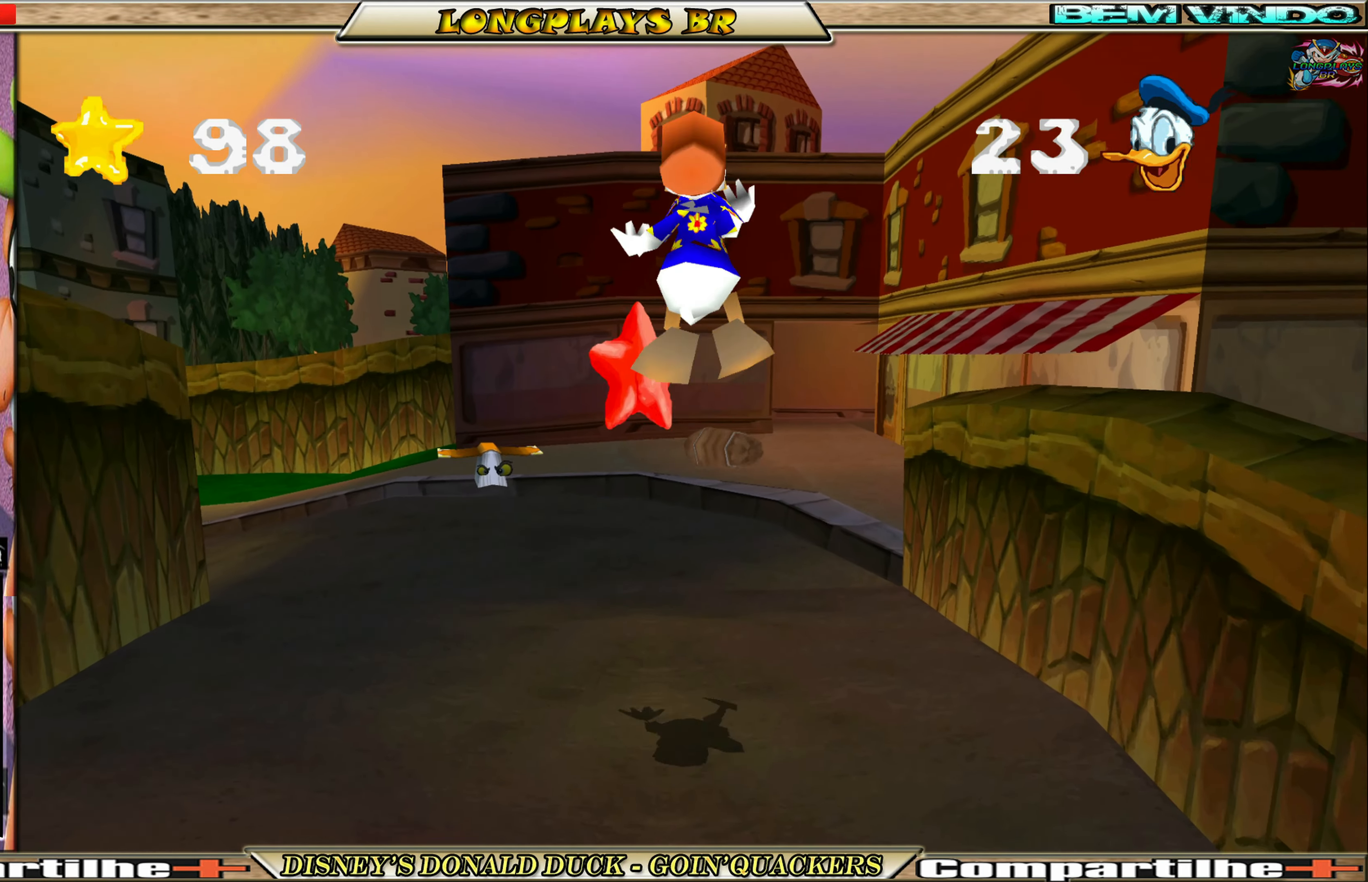
{"buttons": ["DPAD_UP", "DPAD_RIGHT"], "left_stick": "center", "events": [[350, "DPAD_RIGHT", "down"]]}
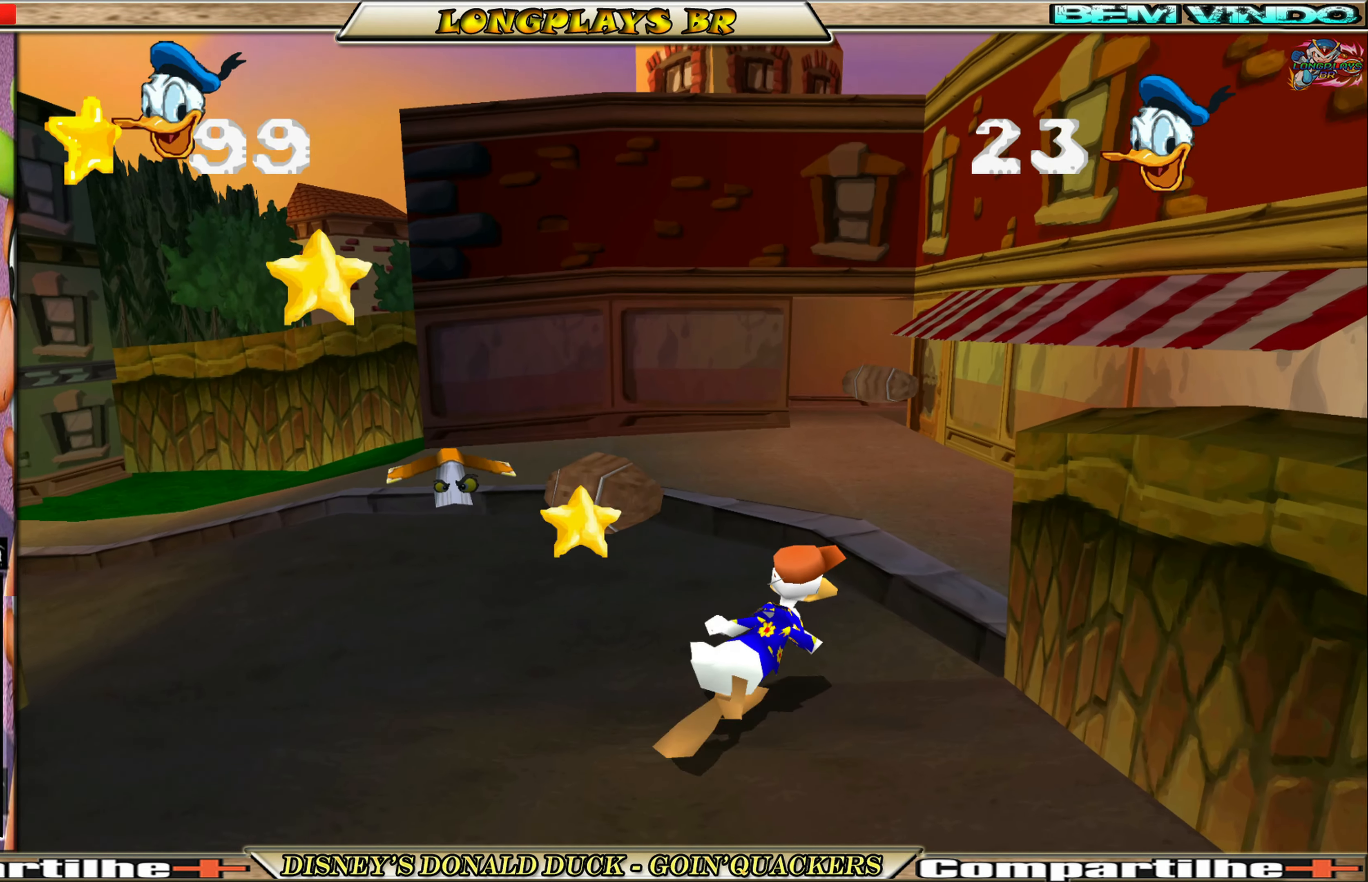
{"buttons": ["DPAD_UP", "DPAD_LEFT"], "left_stick": "center", "events": [[17, "DPAD_RIGHT", "up"], [83, "DPAD_LEFT", "down"]]}
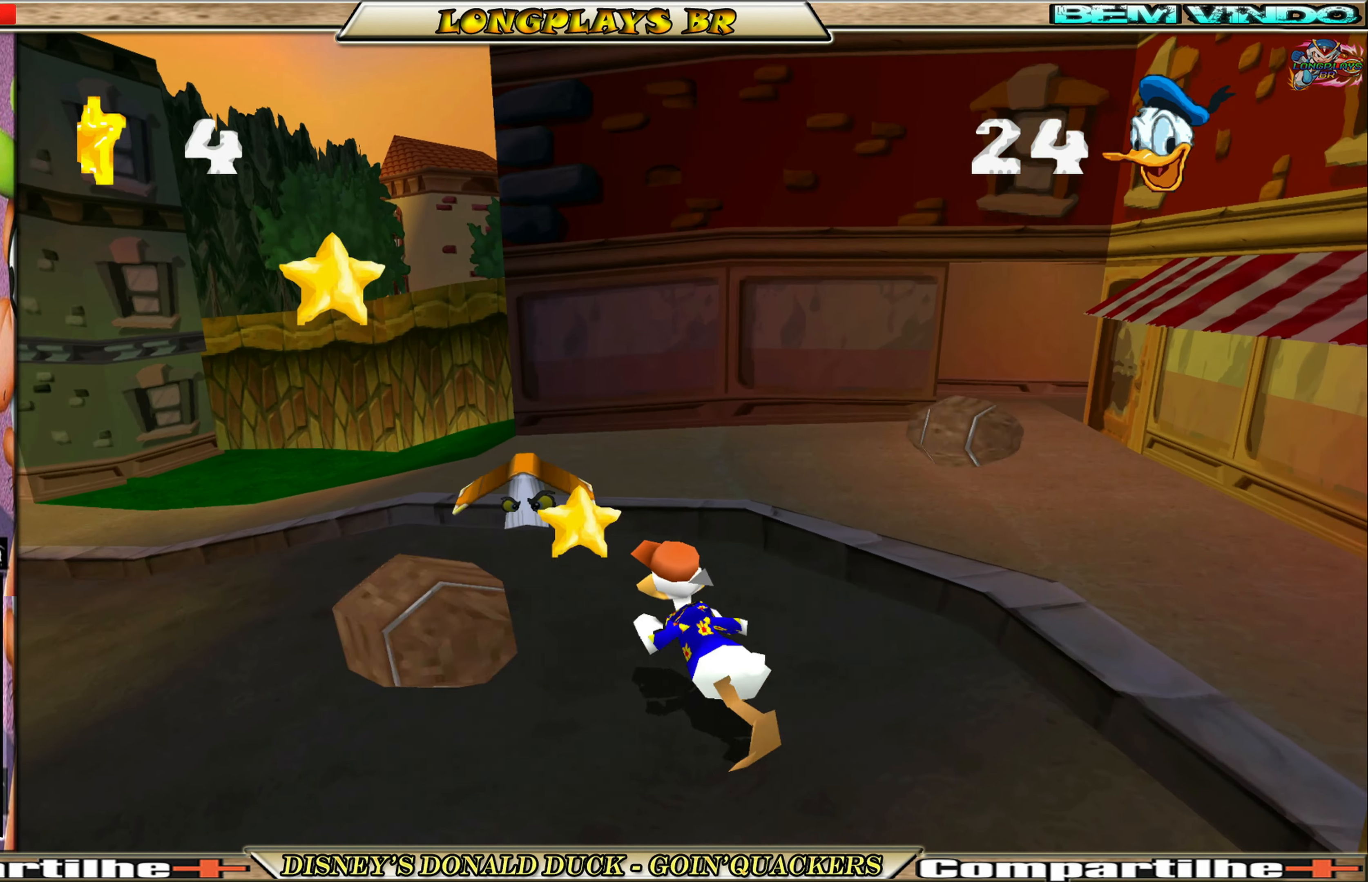
{"buttons": ["X", "DPAD_UP"], "left_stick": "center", "events": [[433, "X", "down"], [467, "DPAD_LEFT", "up"]]}
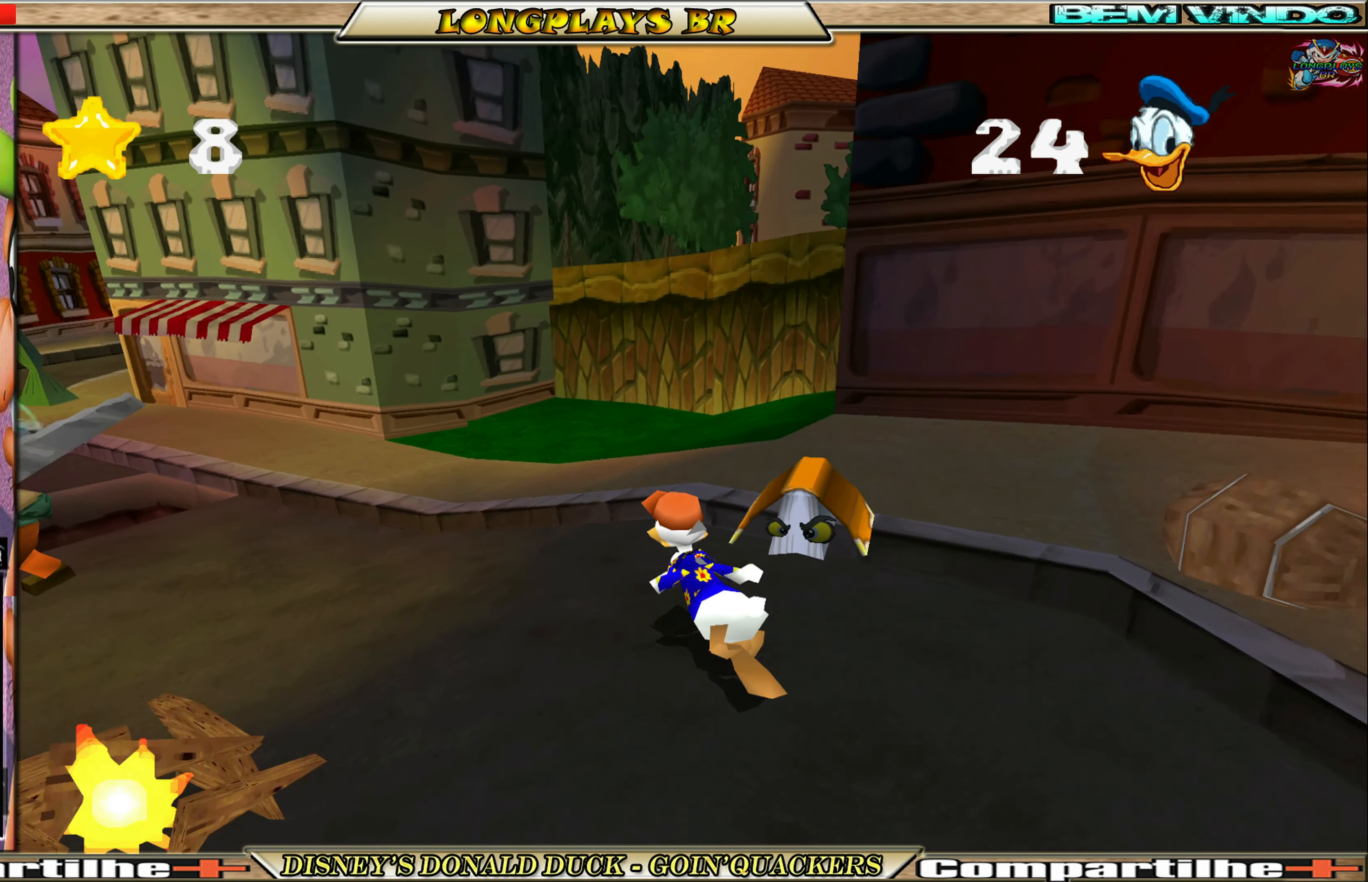
{"buttons": ["DPAD_UP", "DPAD_LEFT"], "left_stick": "center", "events": [[67, "X", "up"], [83, "DPAD_RIGHT", "down"], [117, "X", "down"], [150, "DPAD_RIGHT", "up"], [250, "X", "up"], [450, "DPAD_LEFT", "down"]]}
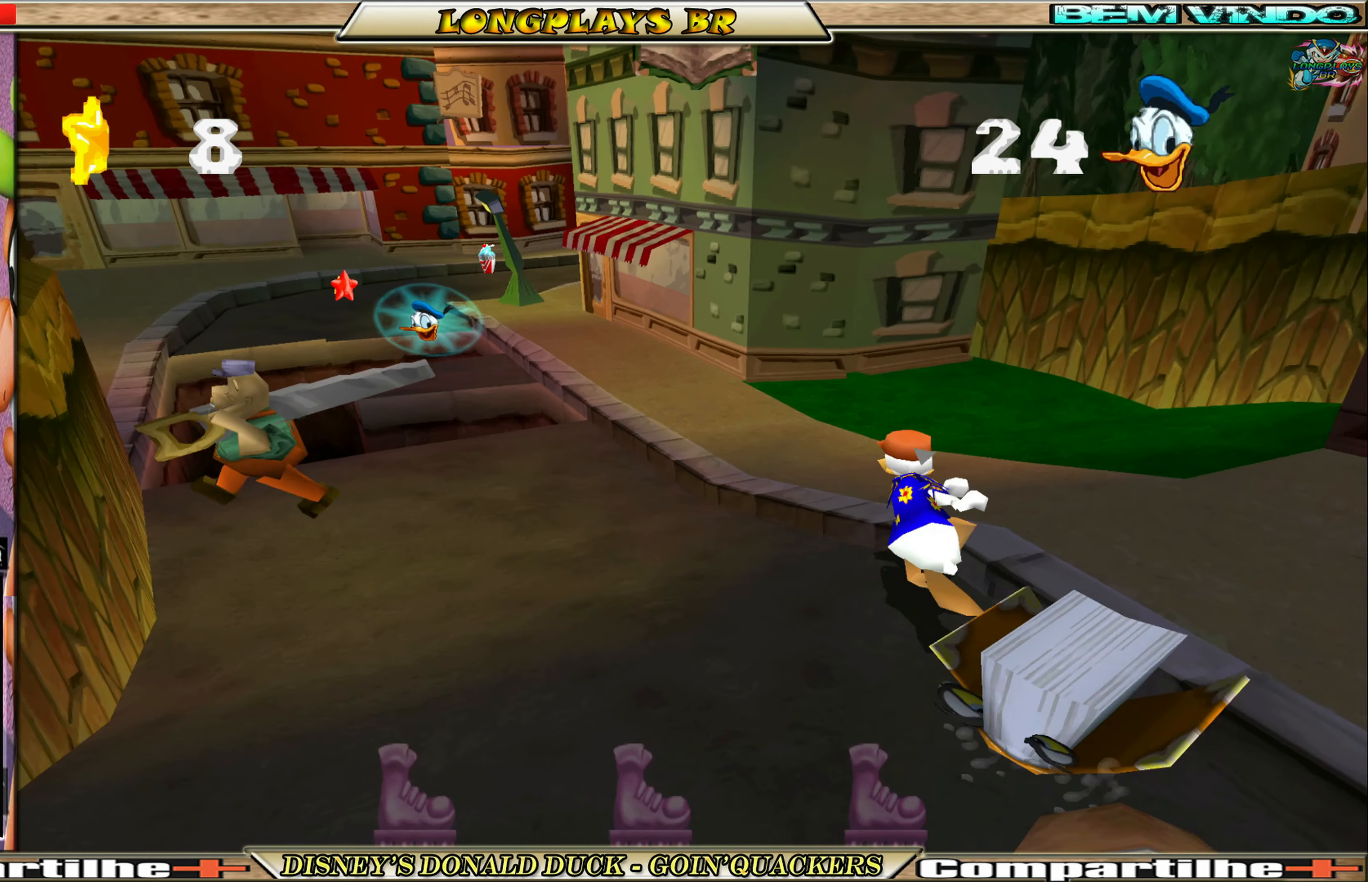
{"buttons": ["DPAD_UP"], "left_stick": "center", "events": [[483, "DPAD_LEFT", "up"]]}
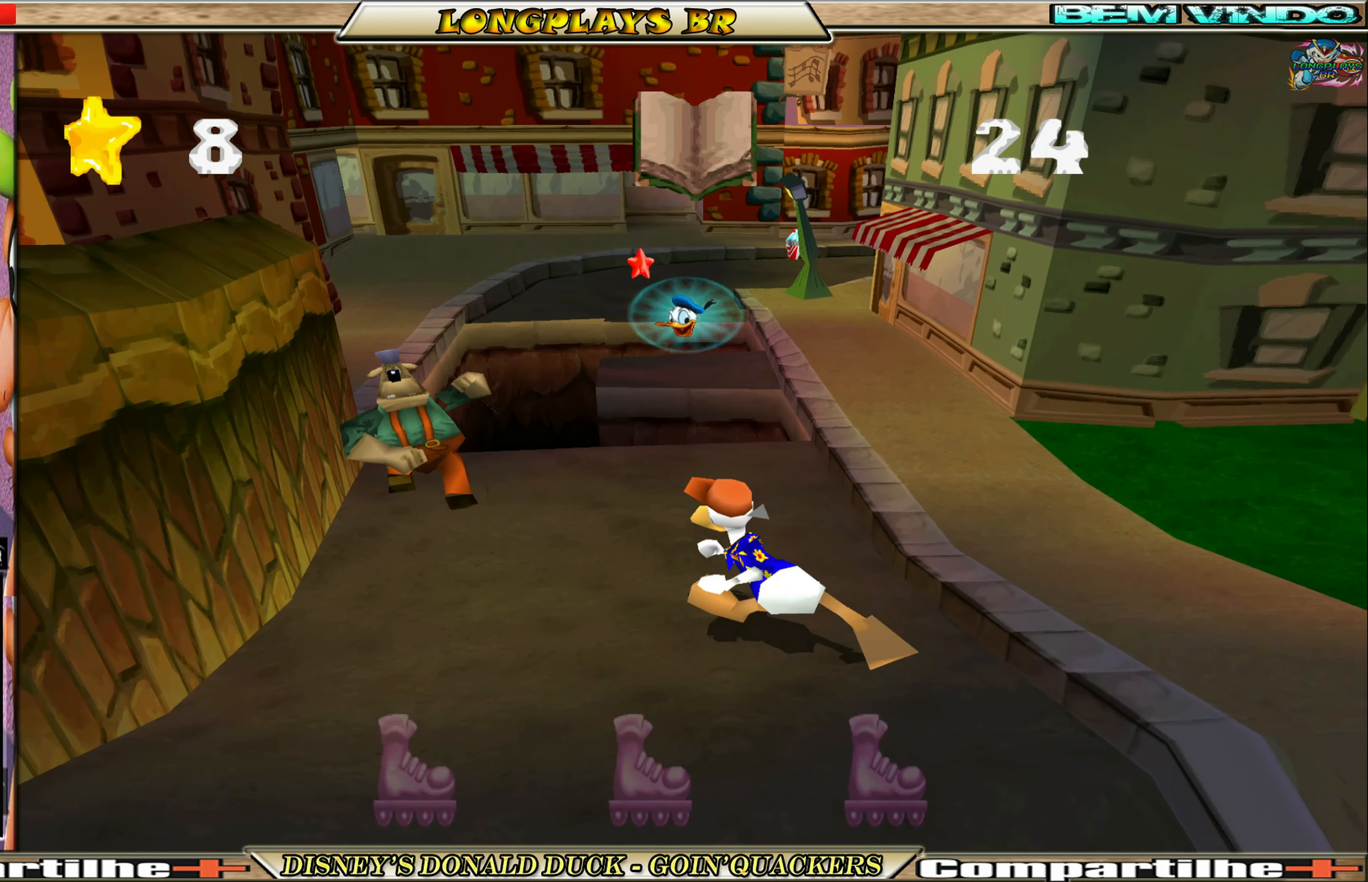
{"buttons": ["A", "DPAD_UP"], "left_stick": "center", "events": [[100, "DPAD_RIGHT", "down"], [400, "DPAD_RIGHT", "up"], [450, "A", "down"]]}
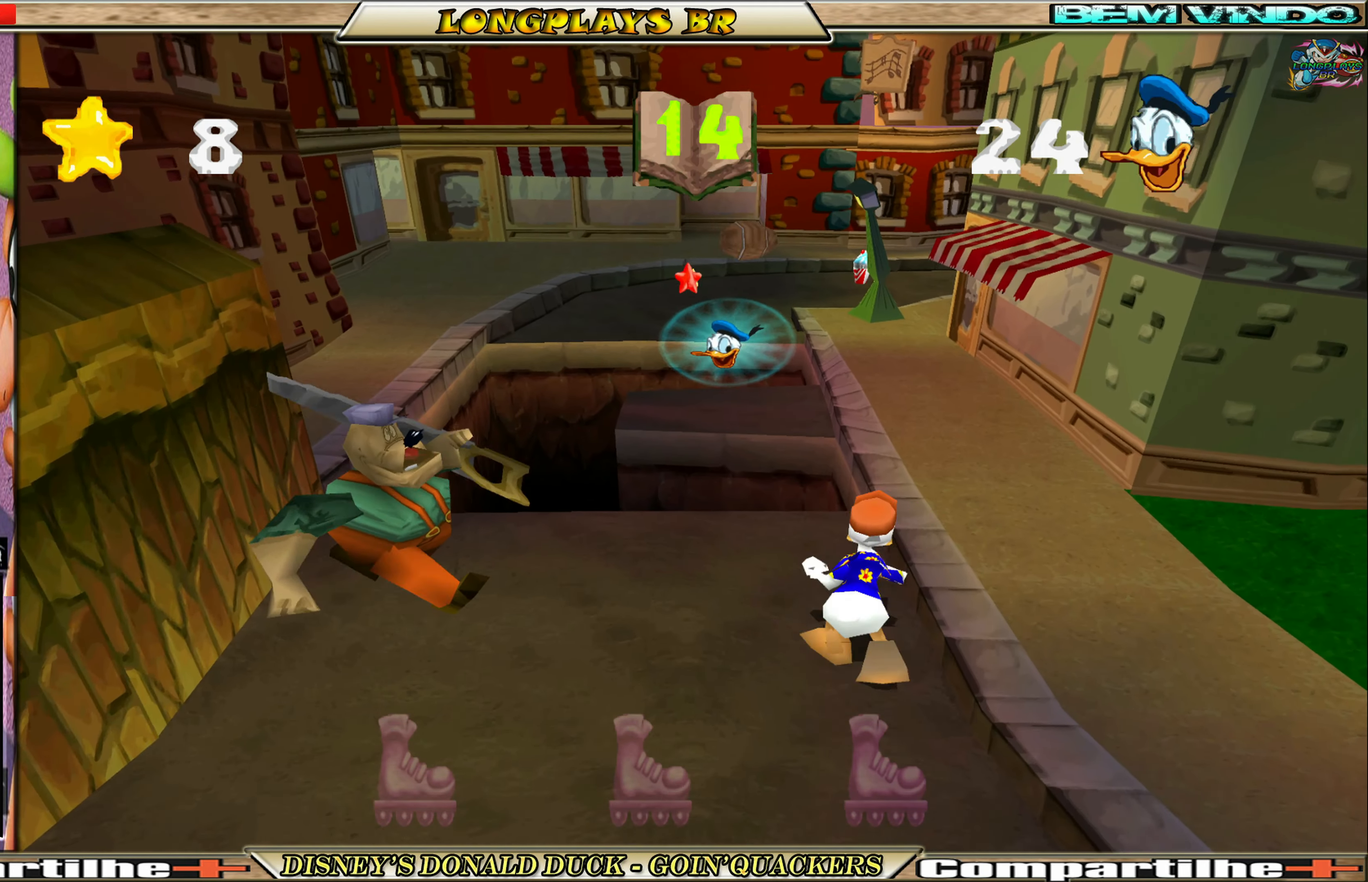
{"buttons": ["DPAD_UP"], "left_stick": "center", "events": [[233, "A", "up"], [317, "A", "down"], [433, "A", "up"]]}
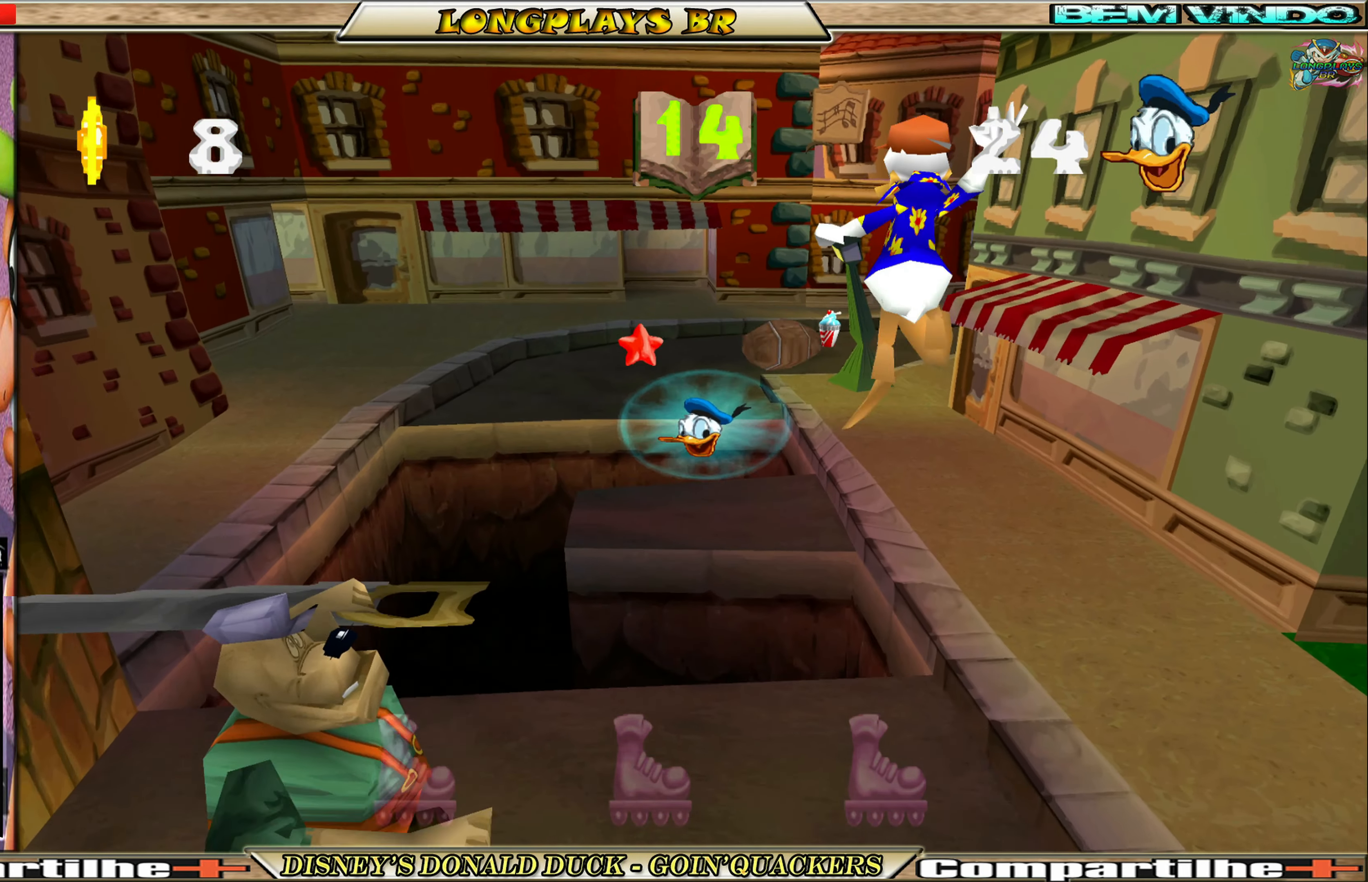
{"buttons": ["DPAD_LEFT"], "left_stick": "center", "events": [[417, "DPAD_LEFT", "down"], [450, "DPAD_UP", "up"]]}
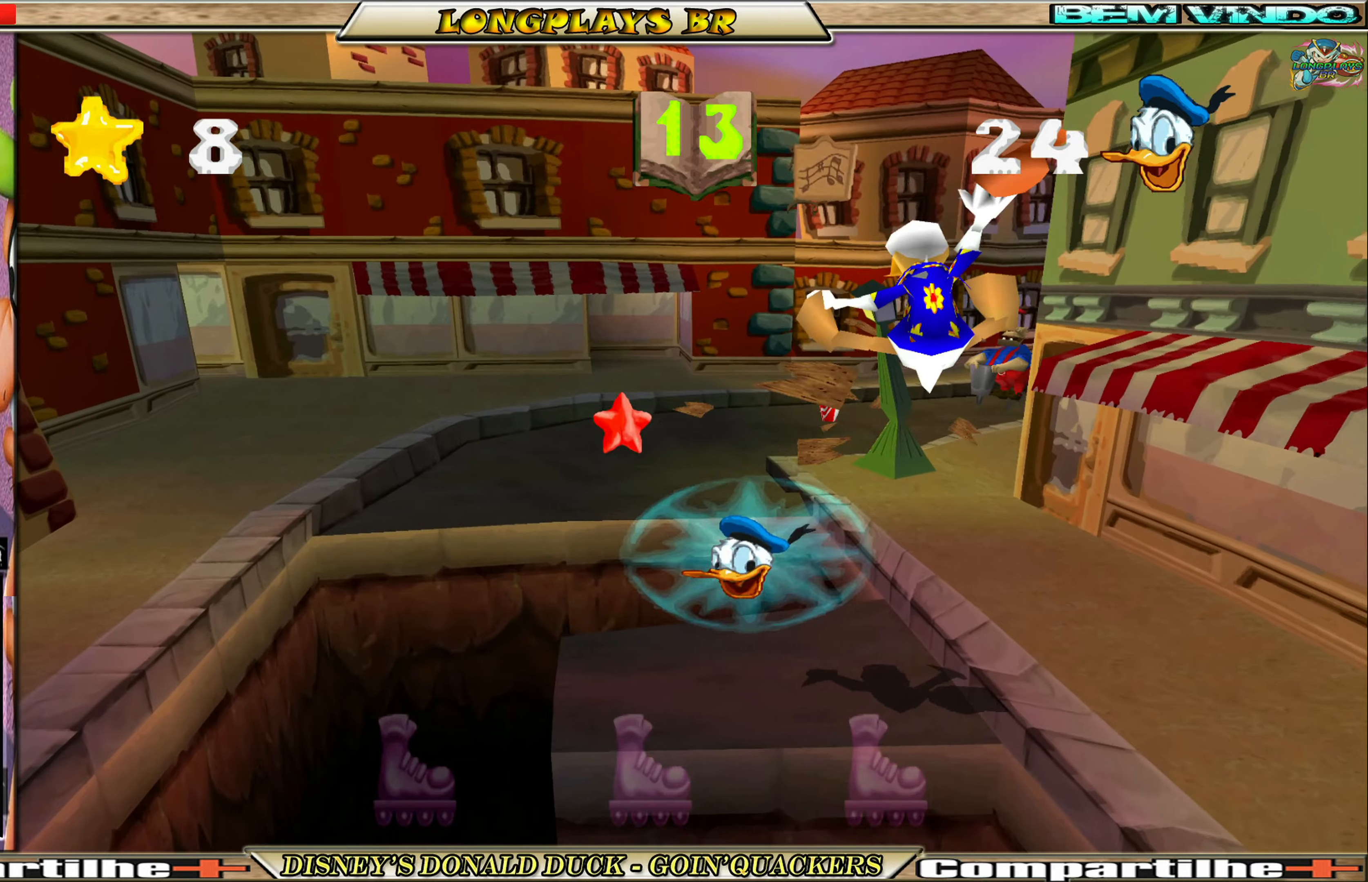
{"buttons": ["A", "DPAD_UP"], "left_stick": "center", "events": [[17, "DPAD_LEFT", "up"], [100, "DPAD_LEFT", "down"], [100, "DPAD_UP", "down"], [300, "A", "down"], [367, "DPAD_LEFT", "up"]]}
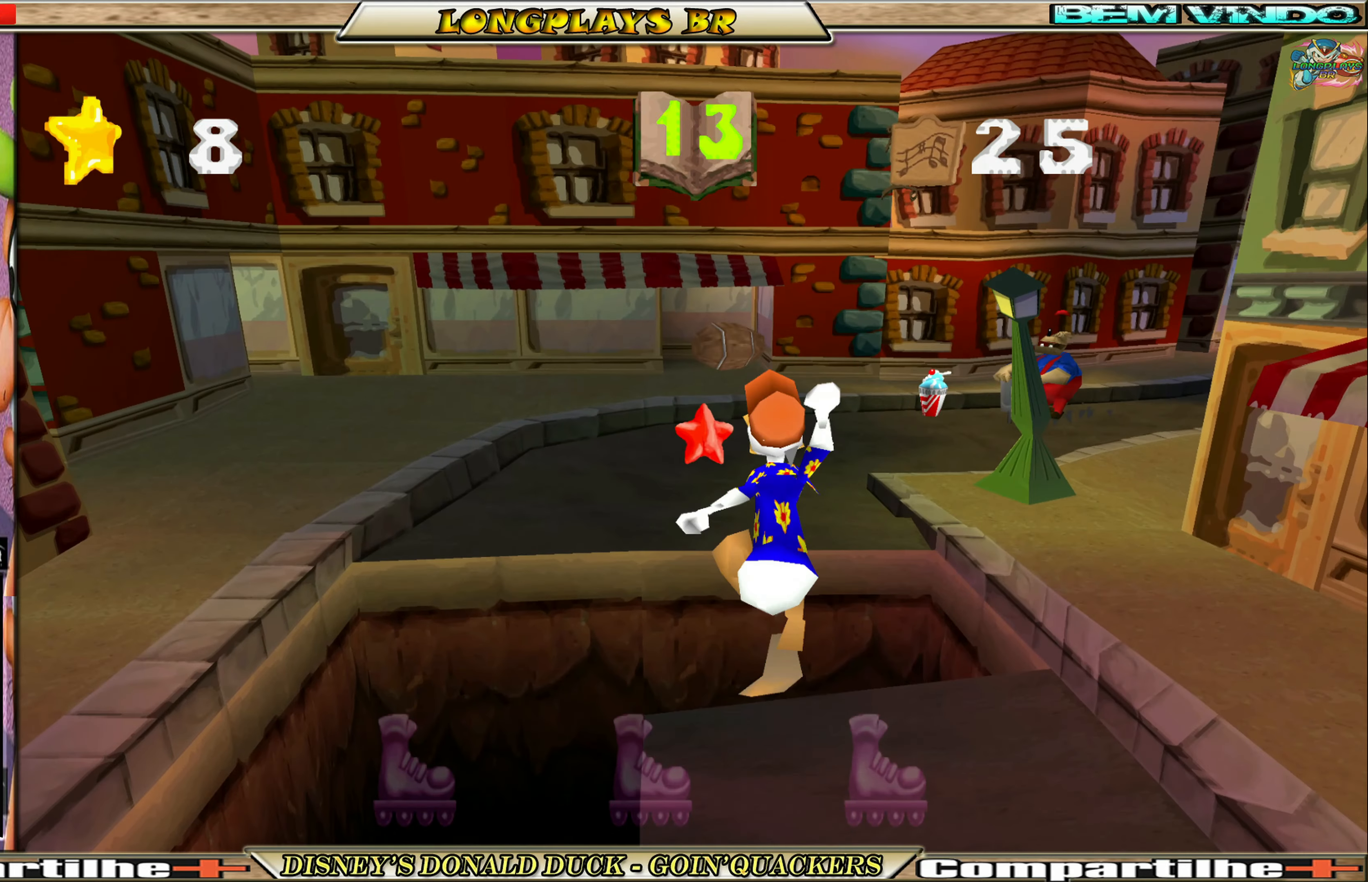
{"buttons": ["DPAD_UP"], "left_stick": "center", "events": [[84, "A", "up"], [134, "A", "down"], [300, "A", "up"]]}
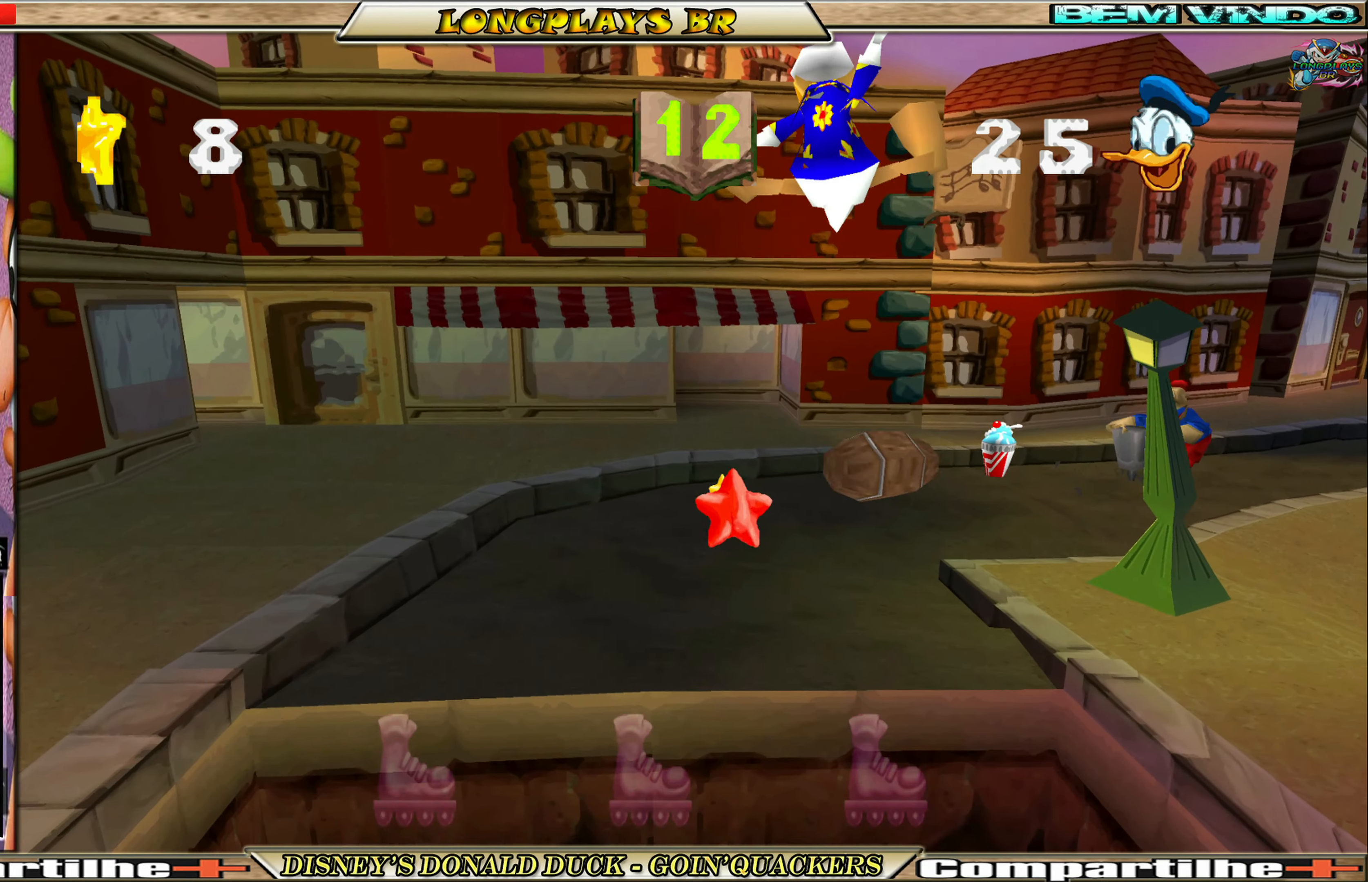
{"buttons": ["DPAD_UP", "DPAD_RIGHT"], "left_stick": "center", "events": [[34, "DPAD_LEFT", "down"], [184, "DPAD_LEFT", "up"], [350, "DPAD_LEFT", "down"], [434, "DPAD_LEFT", "up"], [500, "DPAD_RIGHT", "down"]]}
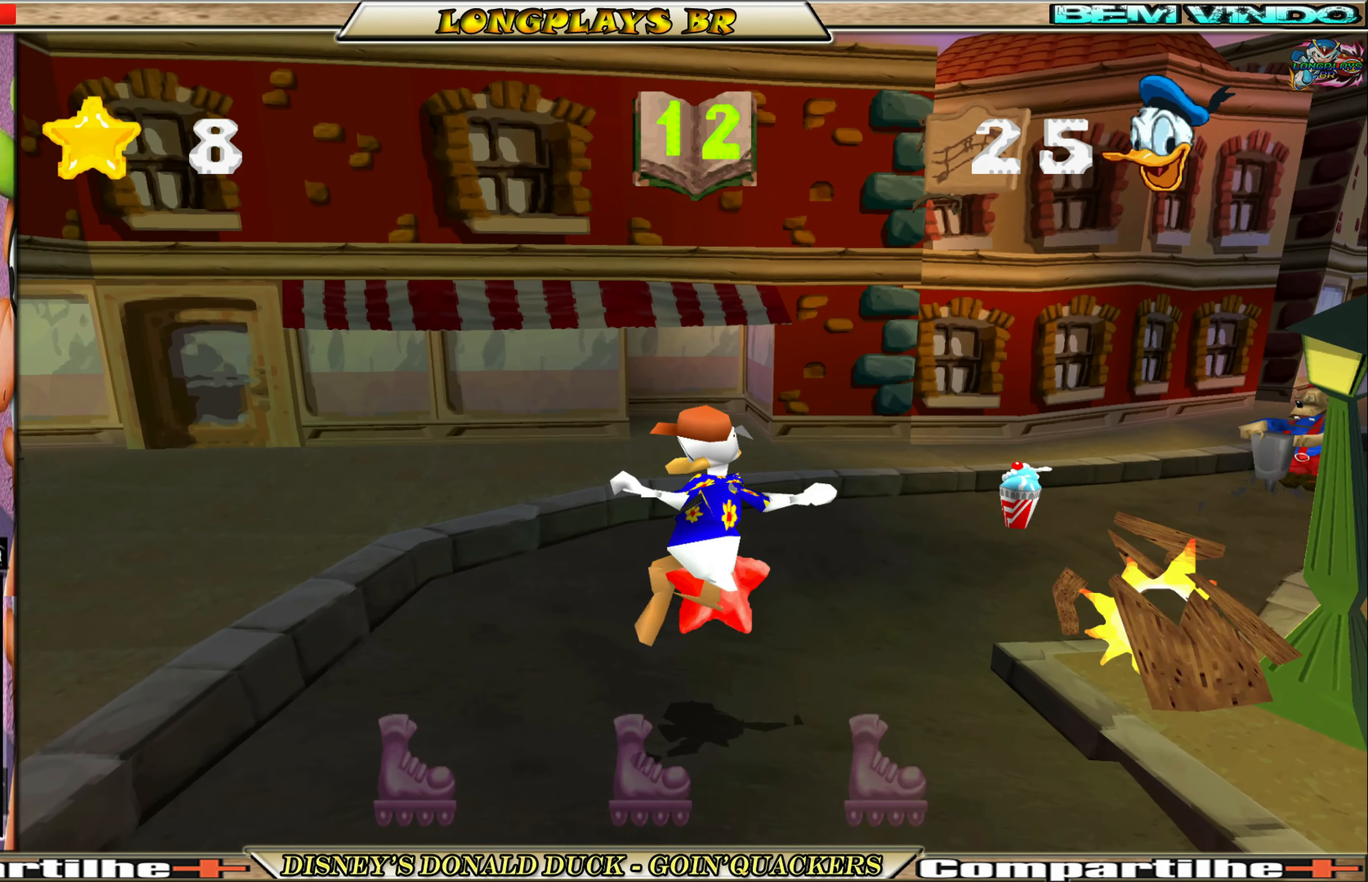
{"buttons": ["DPAD_UP", "DPAD_RIGHT"], "left_stick": "center", "events": [[17, "DPAD_RIGHT", "up"], [367, "DPAD_RIGHT", "down"]]}
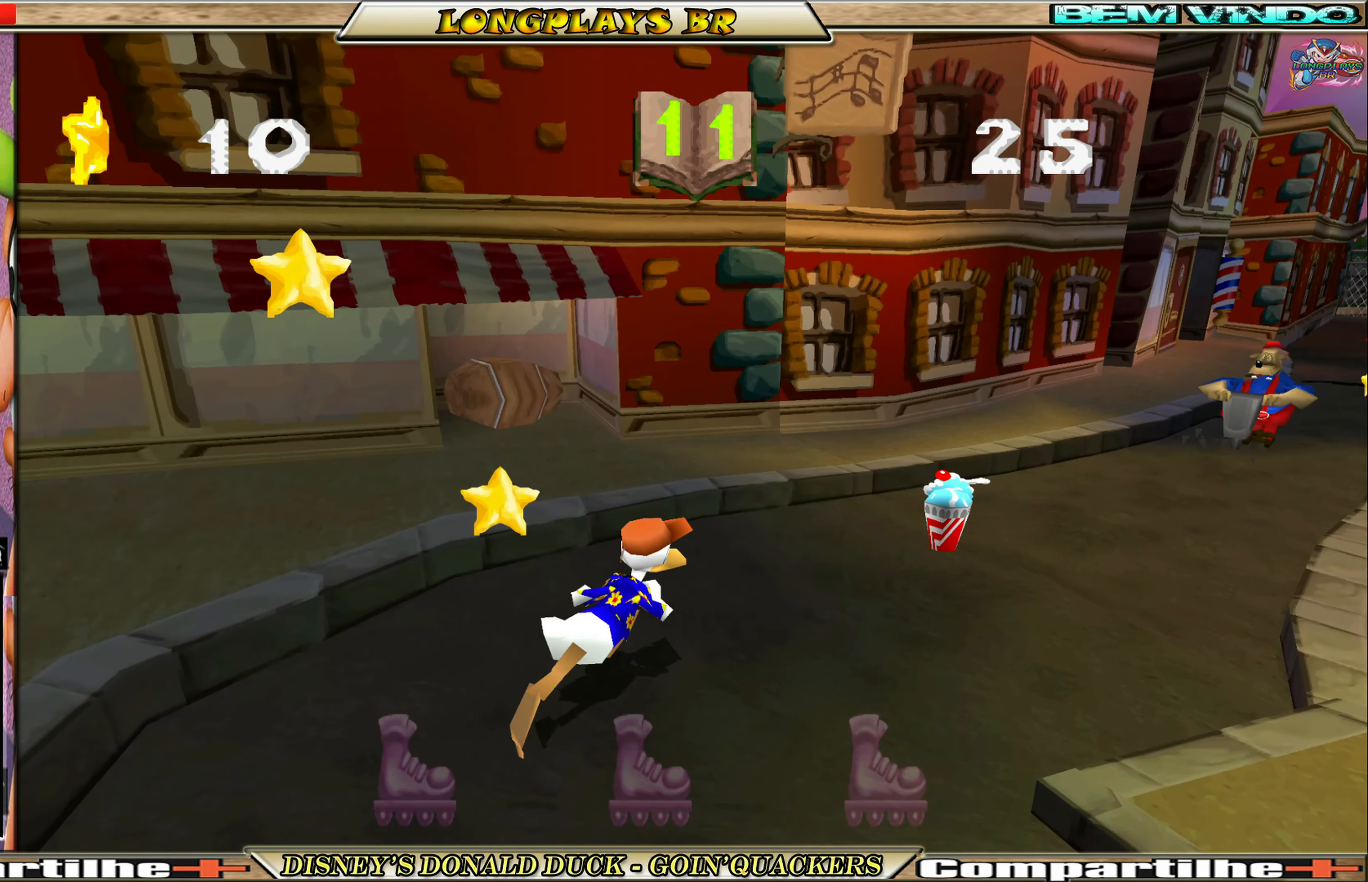
{"buttons": ["DPAD_UP"], "left_stick": "center", "events": [[67, "DPAD_UP", "up"], [250, "DPAD_UP", "down"], [400, "DPAD_RIGHT", "up"]]}
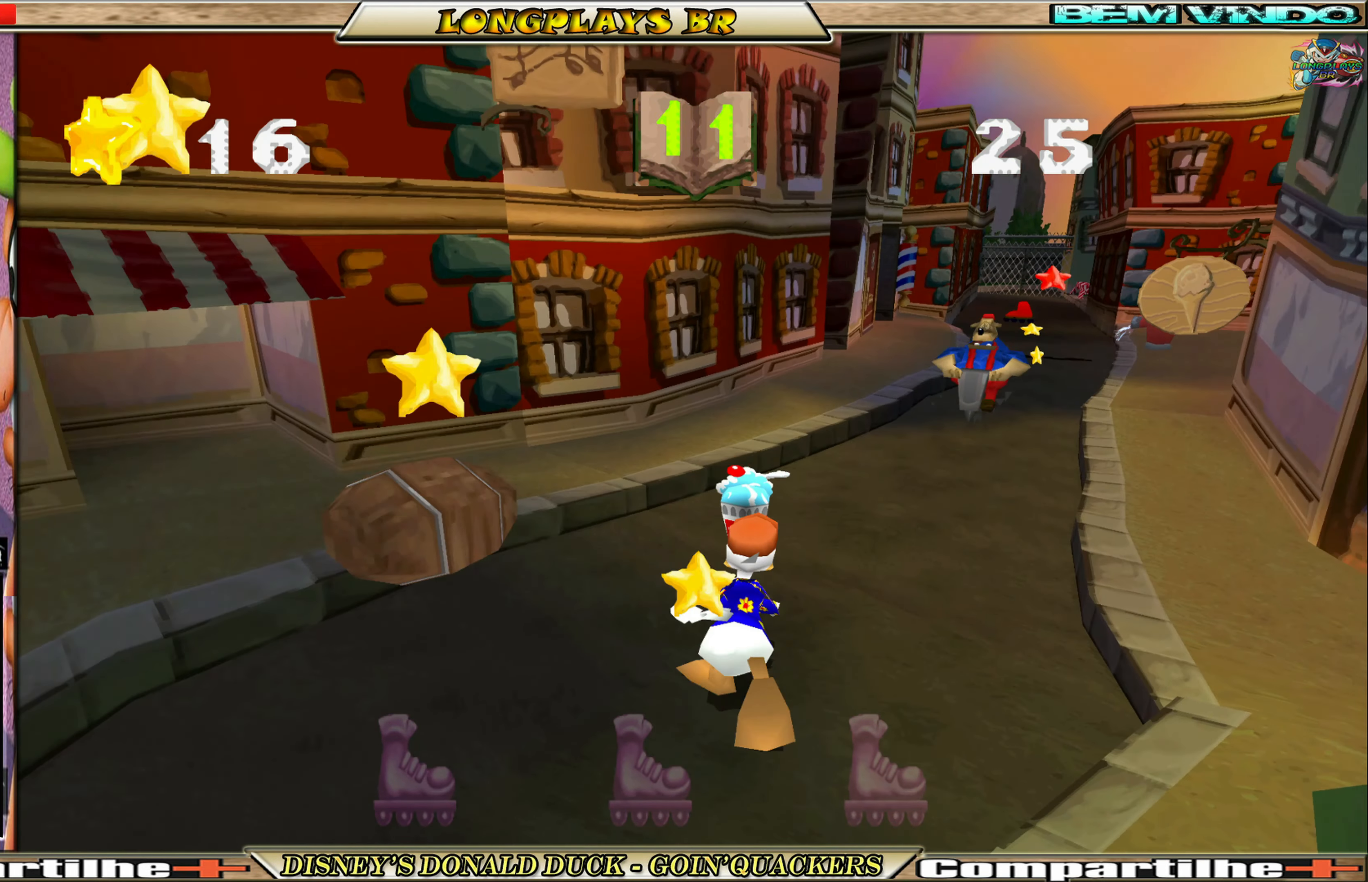
{"buttons": ["DPAD_UP"], "left_stick": "center", "events": [[267, "DPAD_RIGHT", "down"], [434, "DPAD_RIGHT", "up"]]}
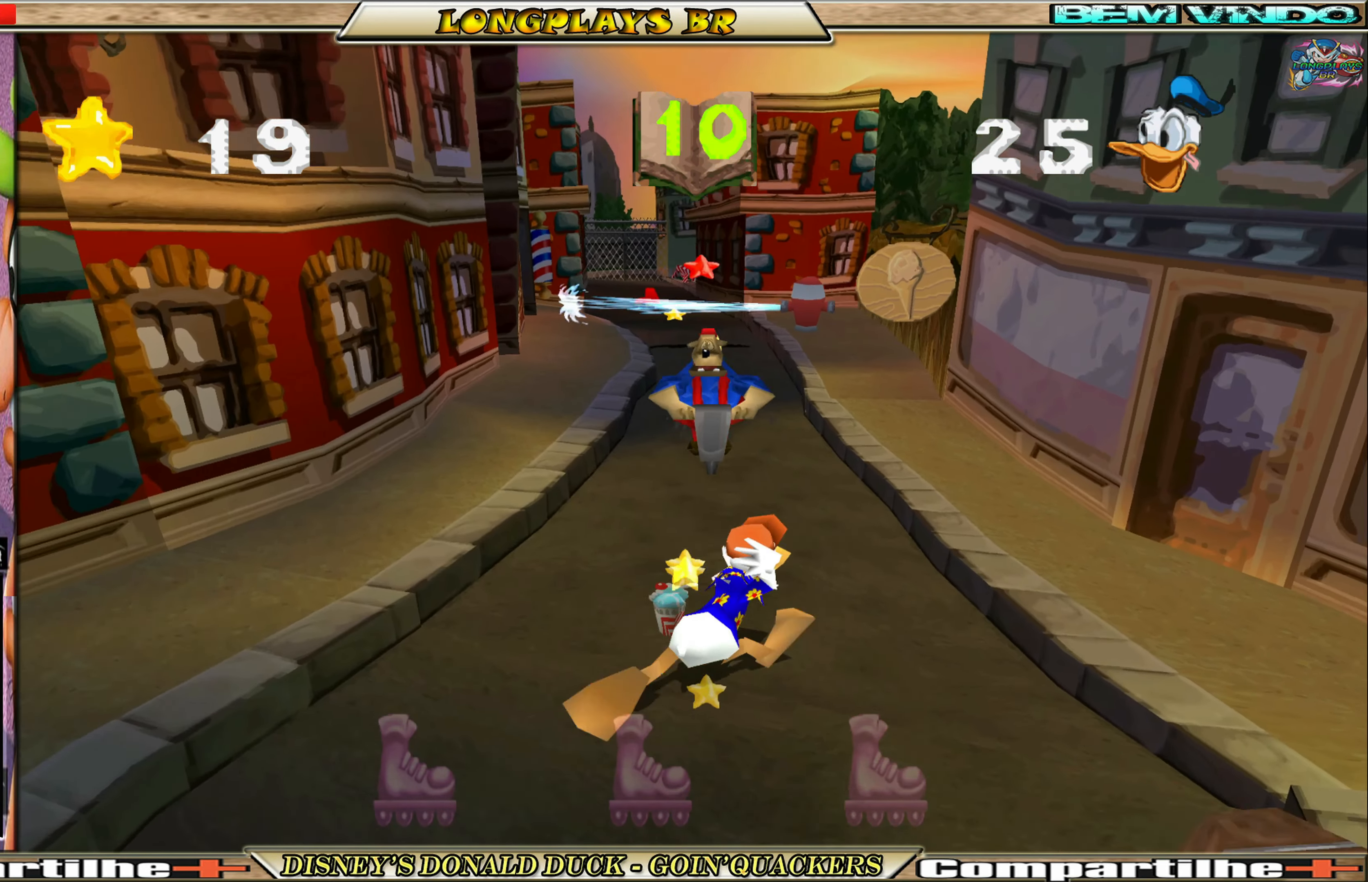
{"buttons": ["DPAD_UP"], "left_stick": "center", "events": []}
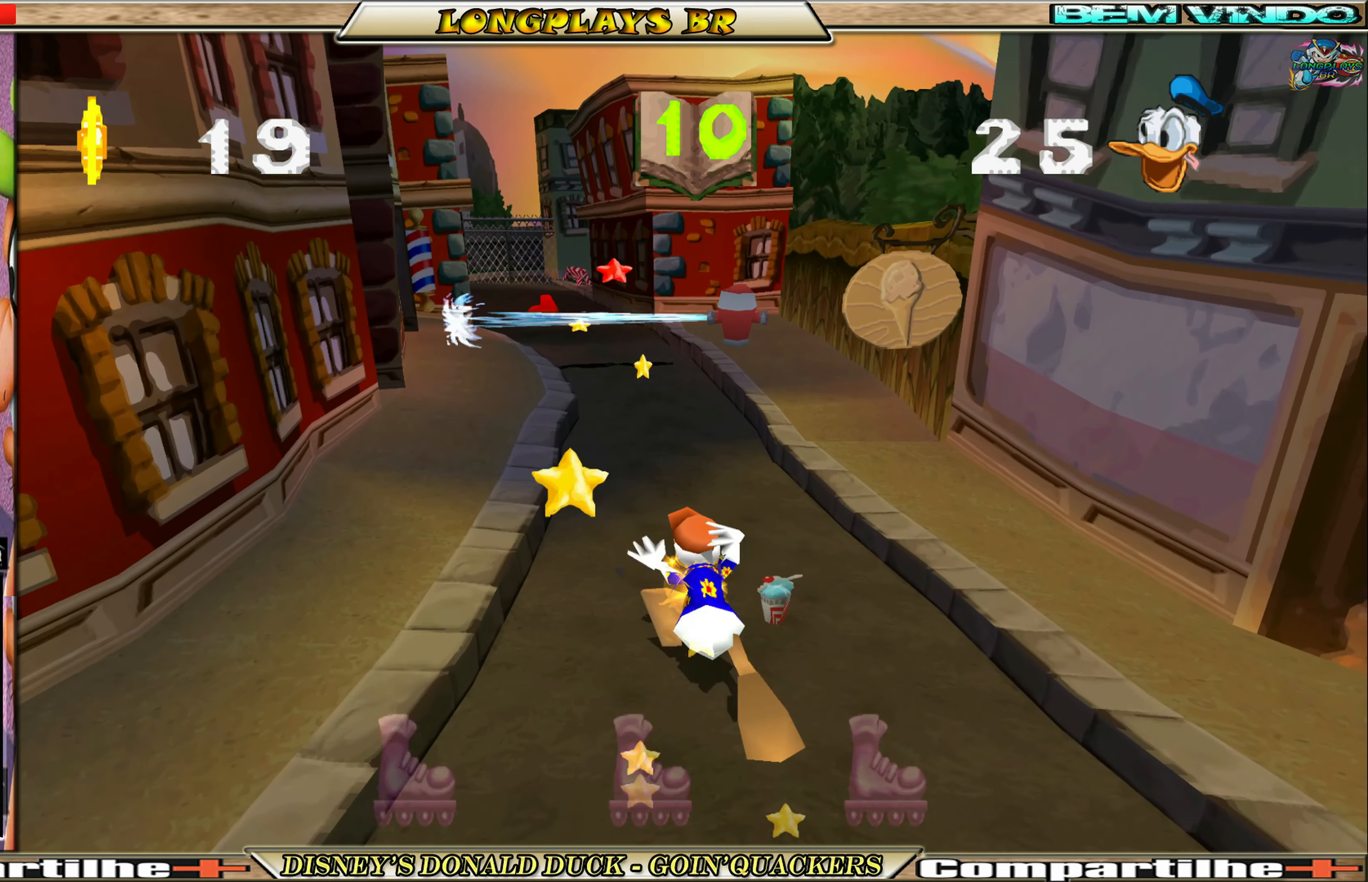
{"buttons": ["DPAD_UP"], "left_stick": "center", "events": []}
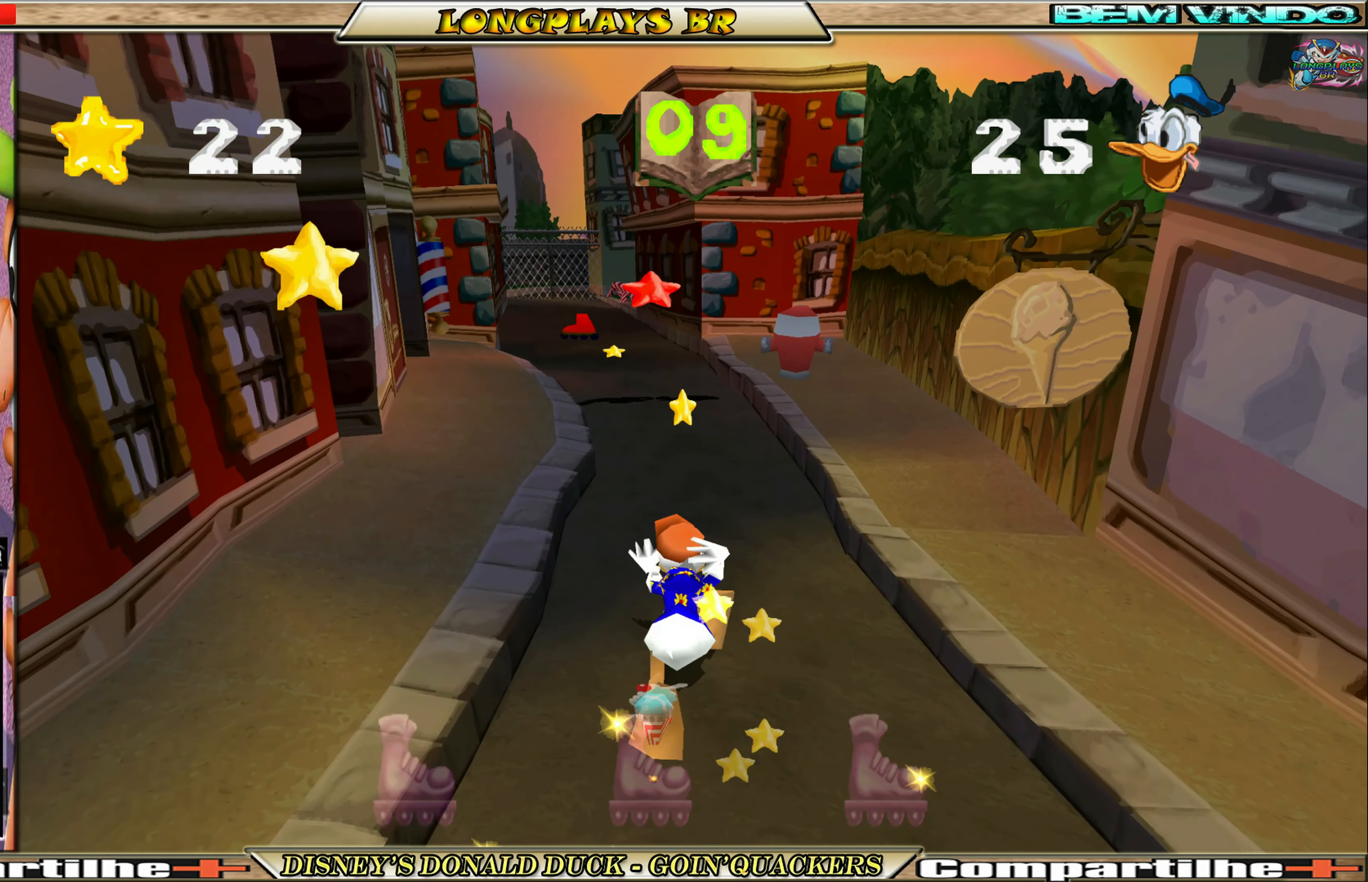
{"buttons": ["DPAD_UP"], "left_stick": "center", "events": []}